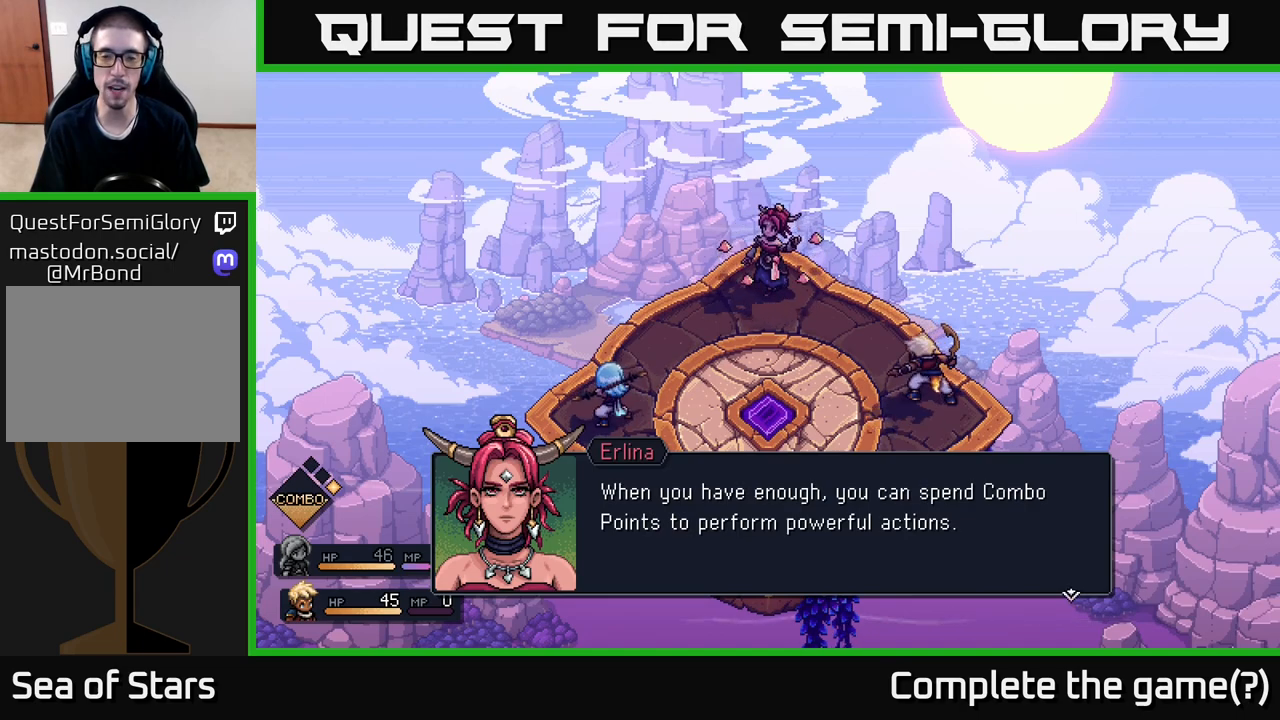
Gameplay with a controller (Xbox layout); each line is a JSON object with the inputs held at the frame after it. "events" lists button and stick changes between this image and that frame as [ms after this image, input, new state], when the widget could be followed in between.
{"buttons": [], "left_stick": "center", "right_stick": "center", "events": [[50, "A", "down"], [267, "A", "up"]]}
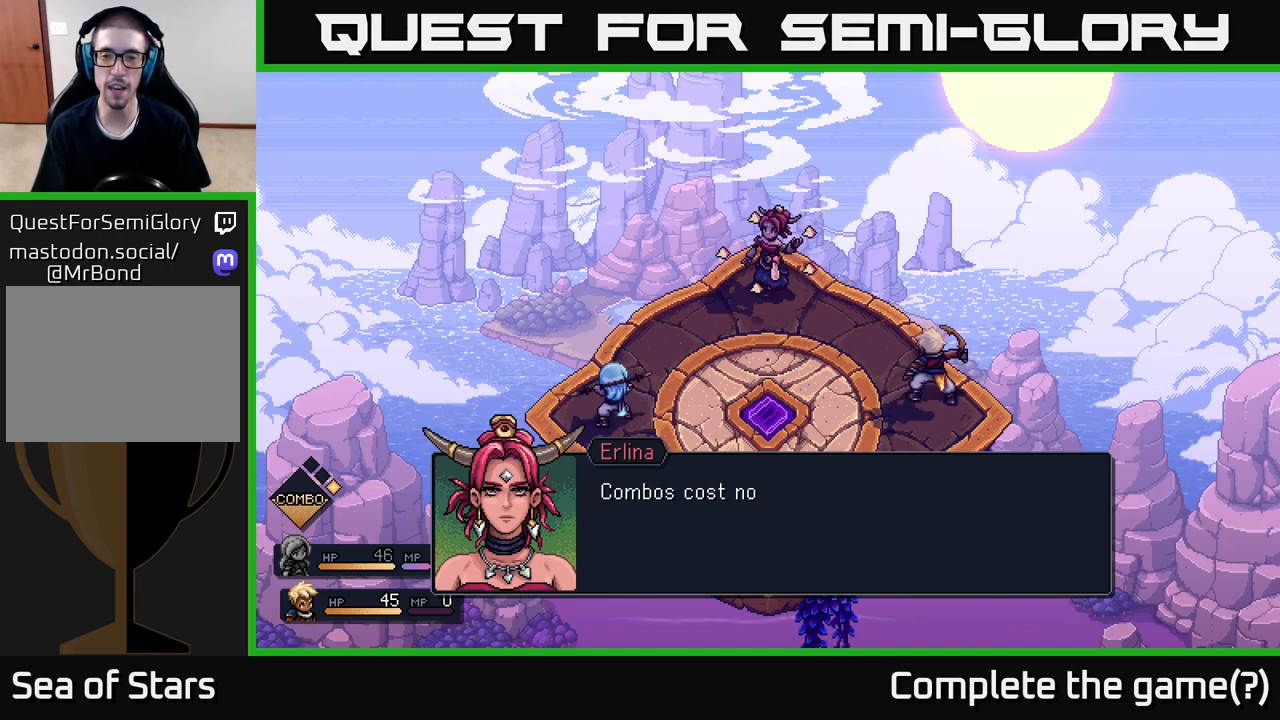
{"buttons": [], "left_stick": "center", "right_stick": "center", "events": []}
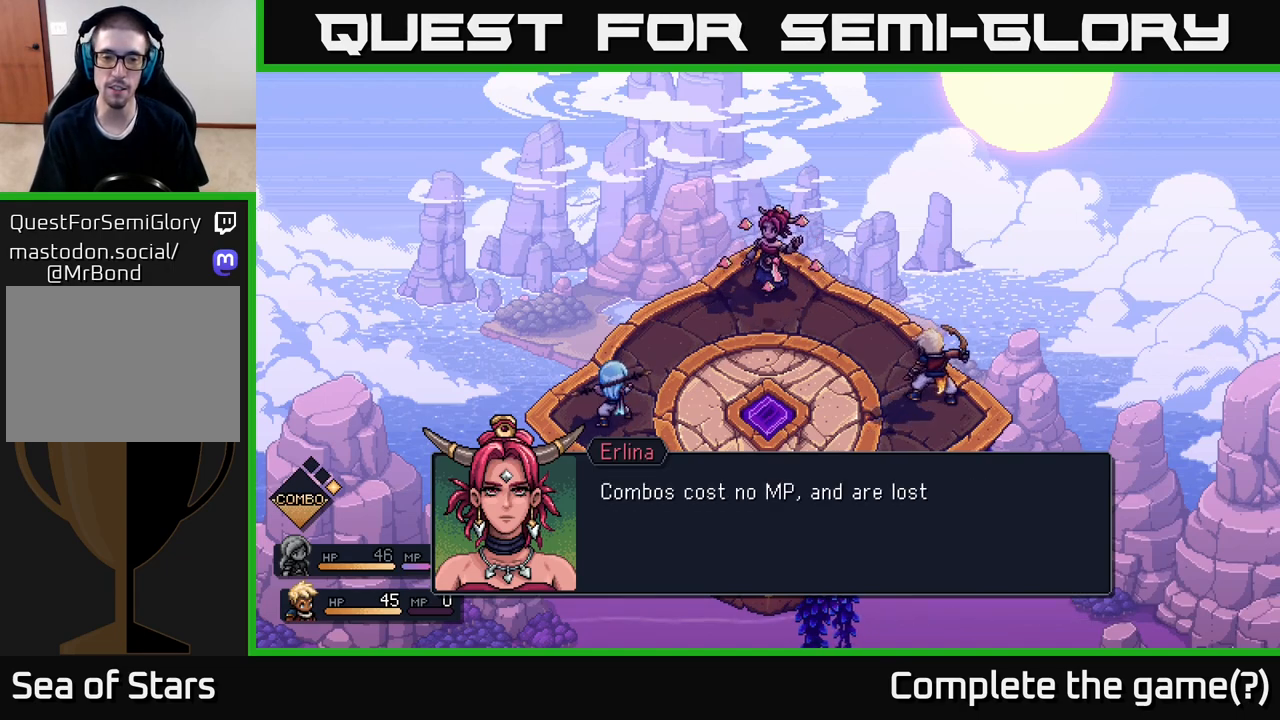
{"buttons": [], "left_stick": "center", "right_stick": "center", "events": []}
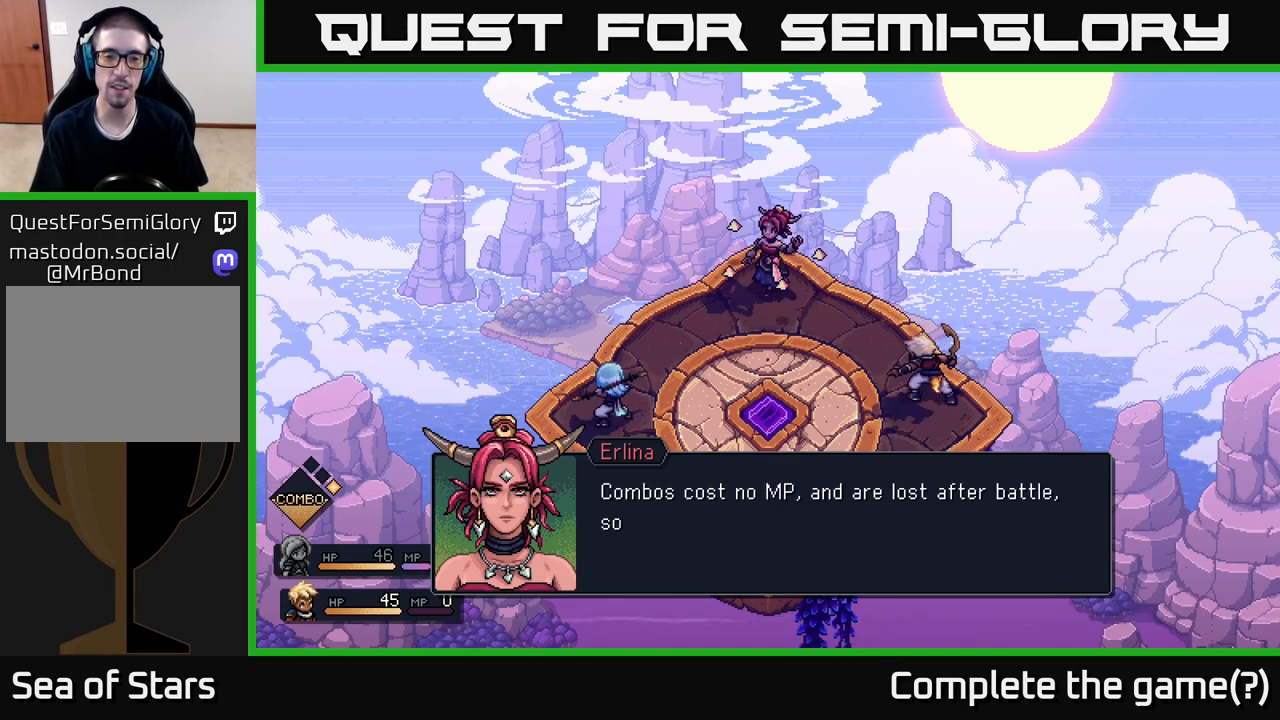
{"buttons": [], "left_stick": "center", "right_stick": "center", "events": []}
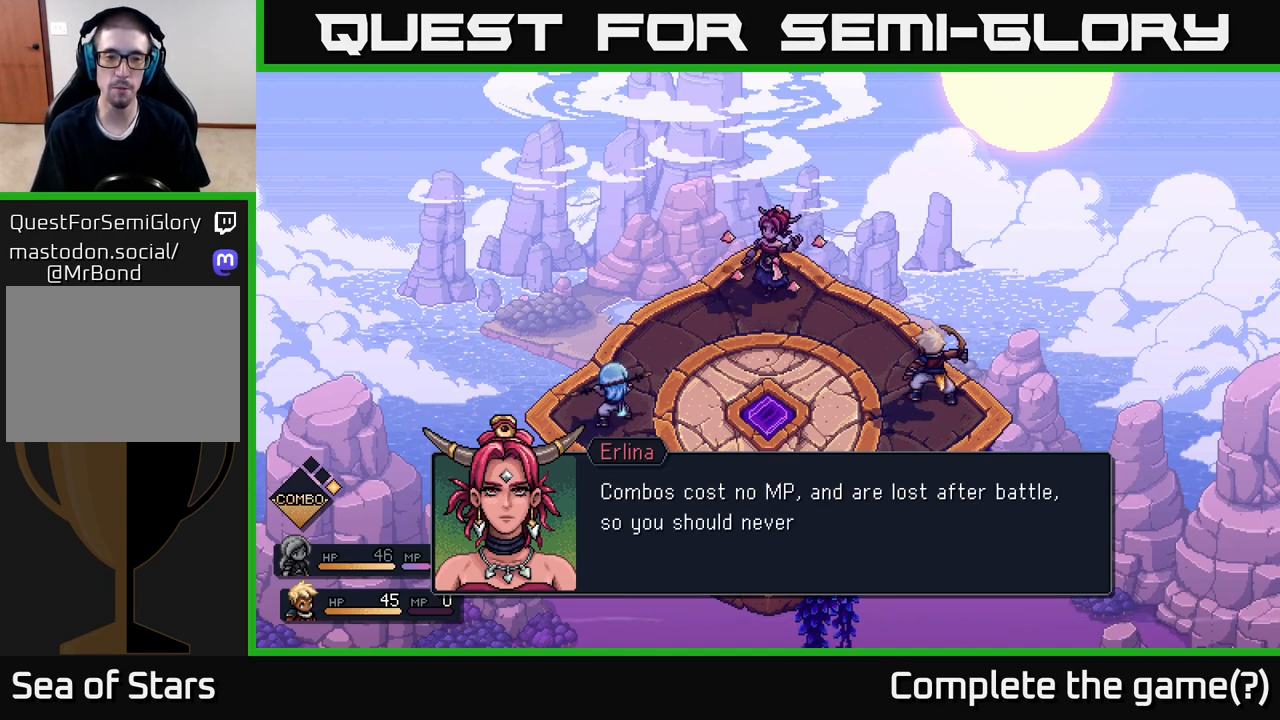
{"buttons": [], "left_stick": "center", "right_stick": "center", "events": []}
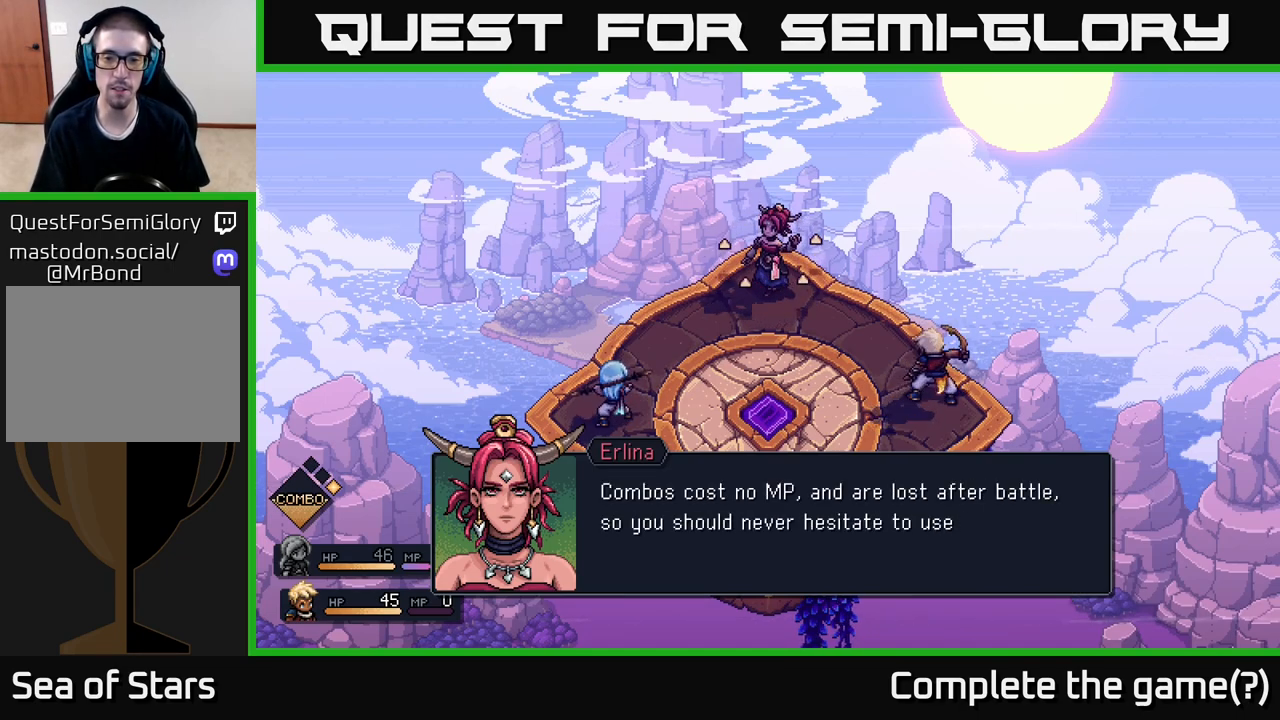
{"buttons": [], "left_stick": "center", "right_stick": "center", "events": []}
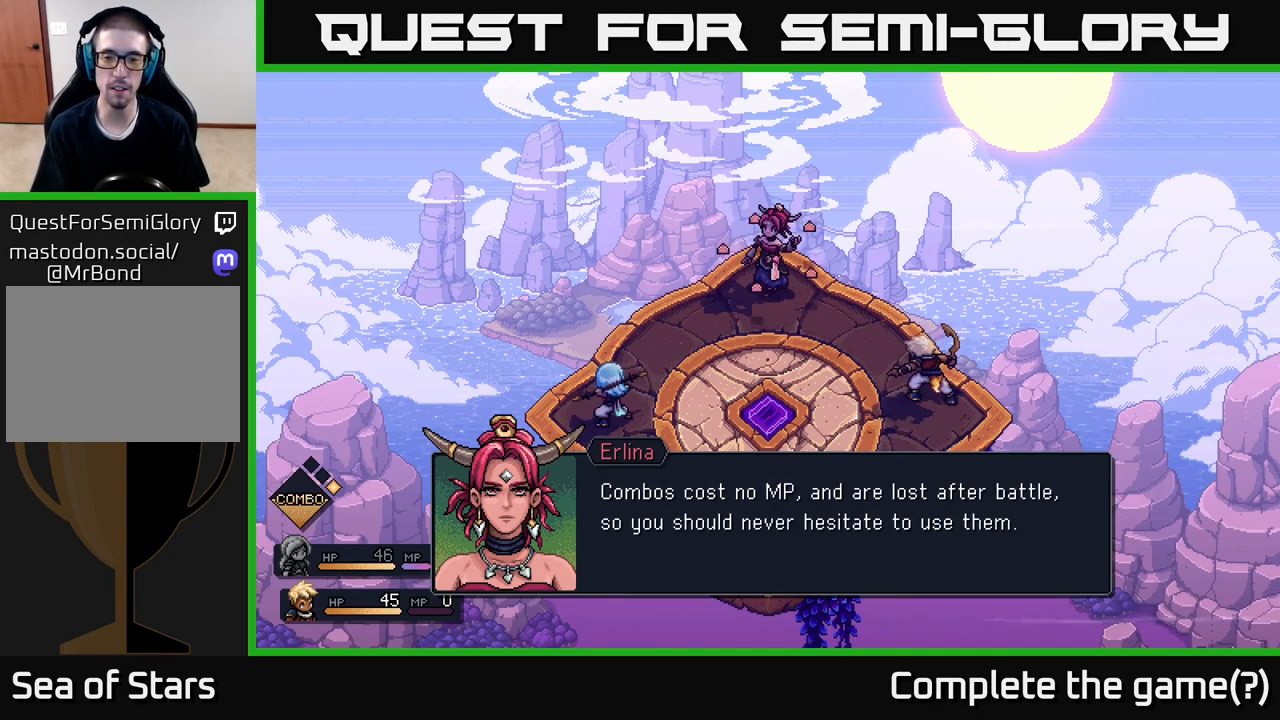
{"buttons": [], "left_stick": "center", "right_stick": "center", "events": []}
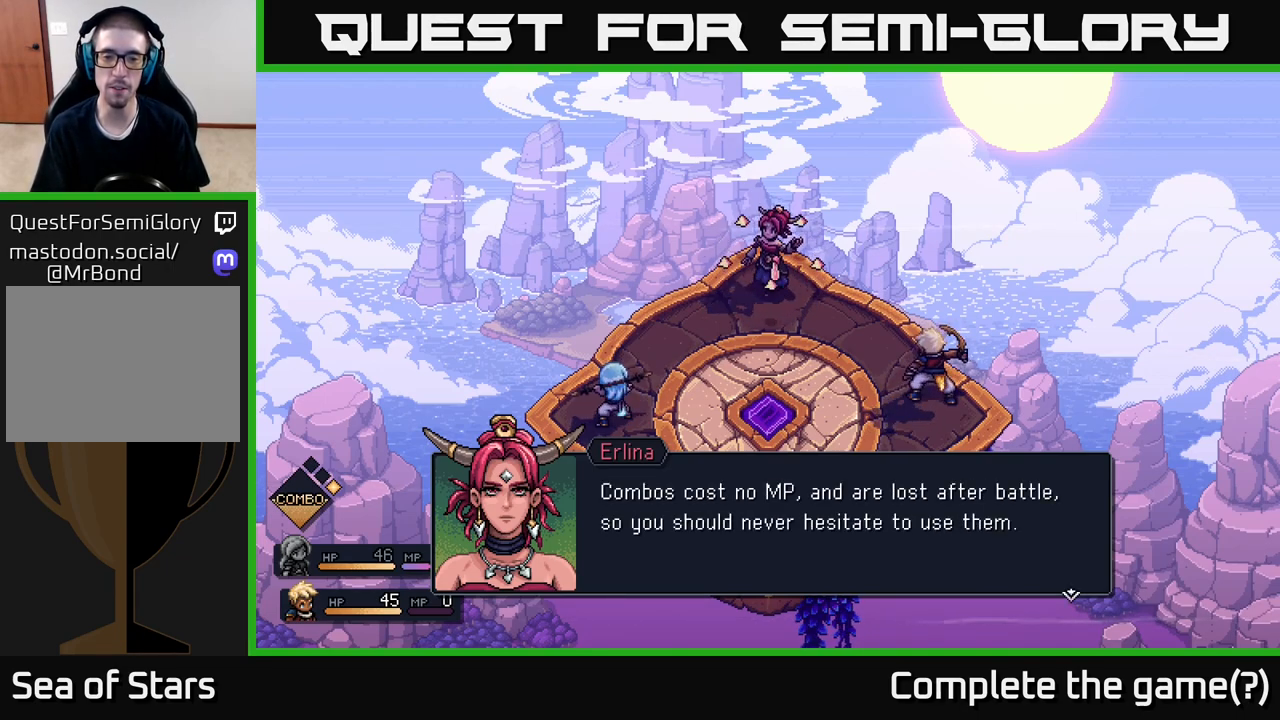
{"buttons": [], "left_stick": "center", "right_stick": "center", "events": []}
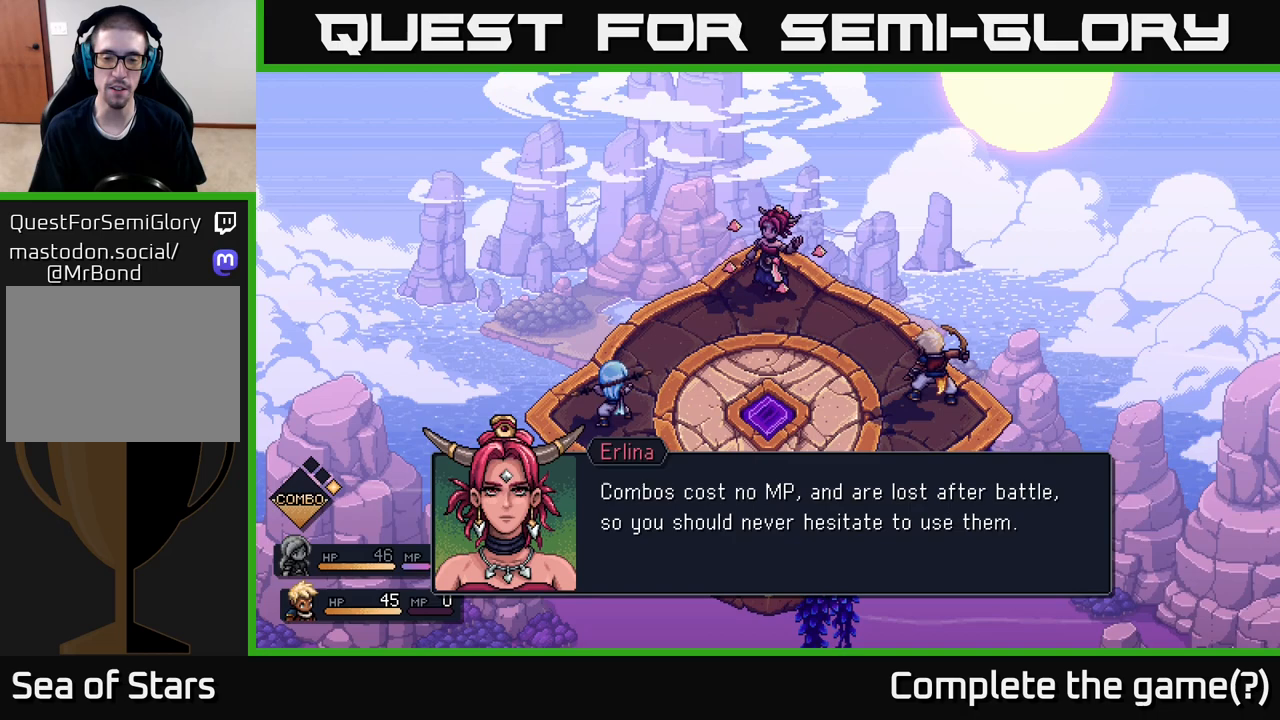
{"buttons": [], "left_stick": "center", "right_stick": "center", "events": []}
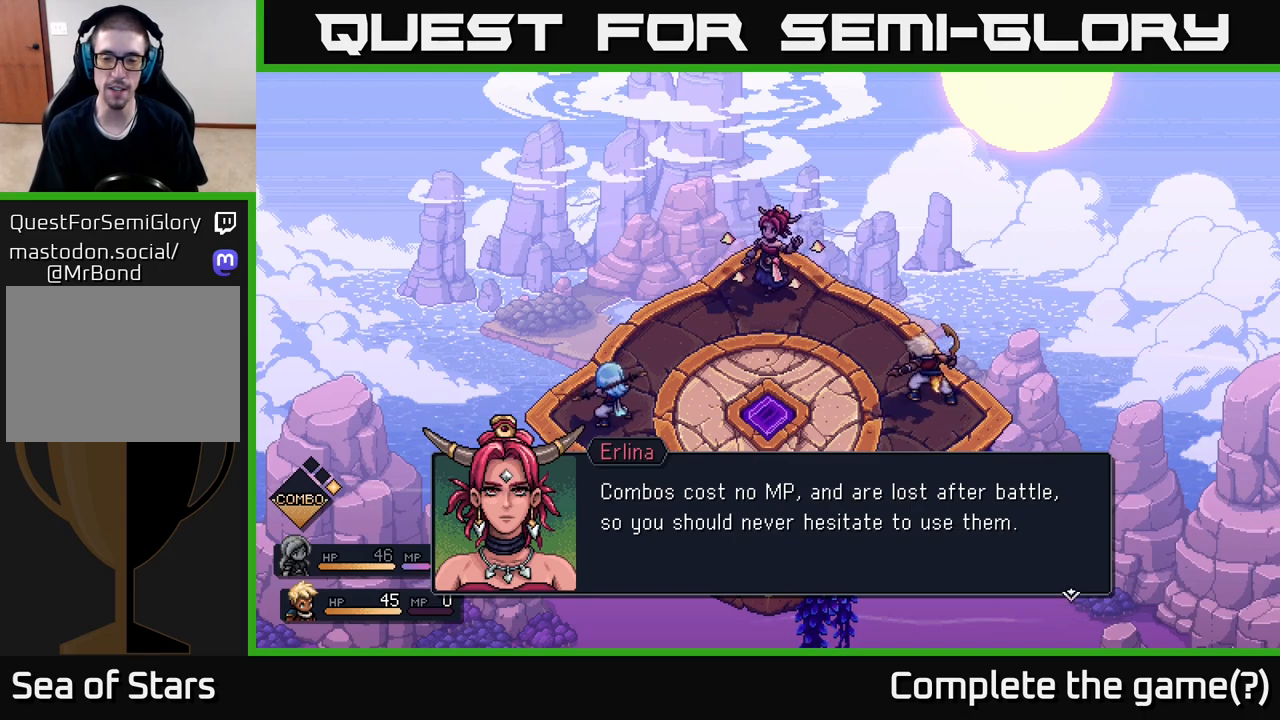
{"buttons": [], "left_stick": "center", "right_stick": "center", "events": [[350, "A", "down"], [450, "A", "up"]]}
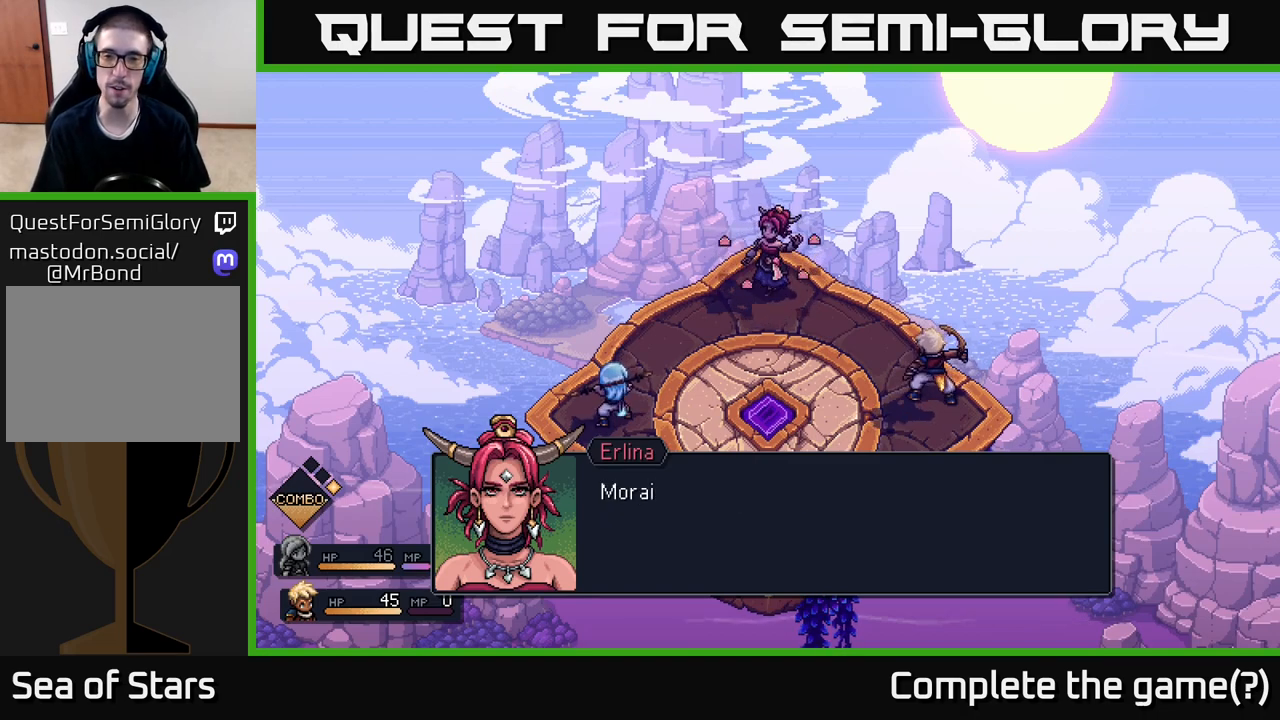
{"buttons": [], "left_stick": "center", "right_stick": "center", "events": []}
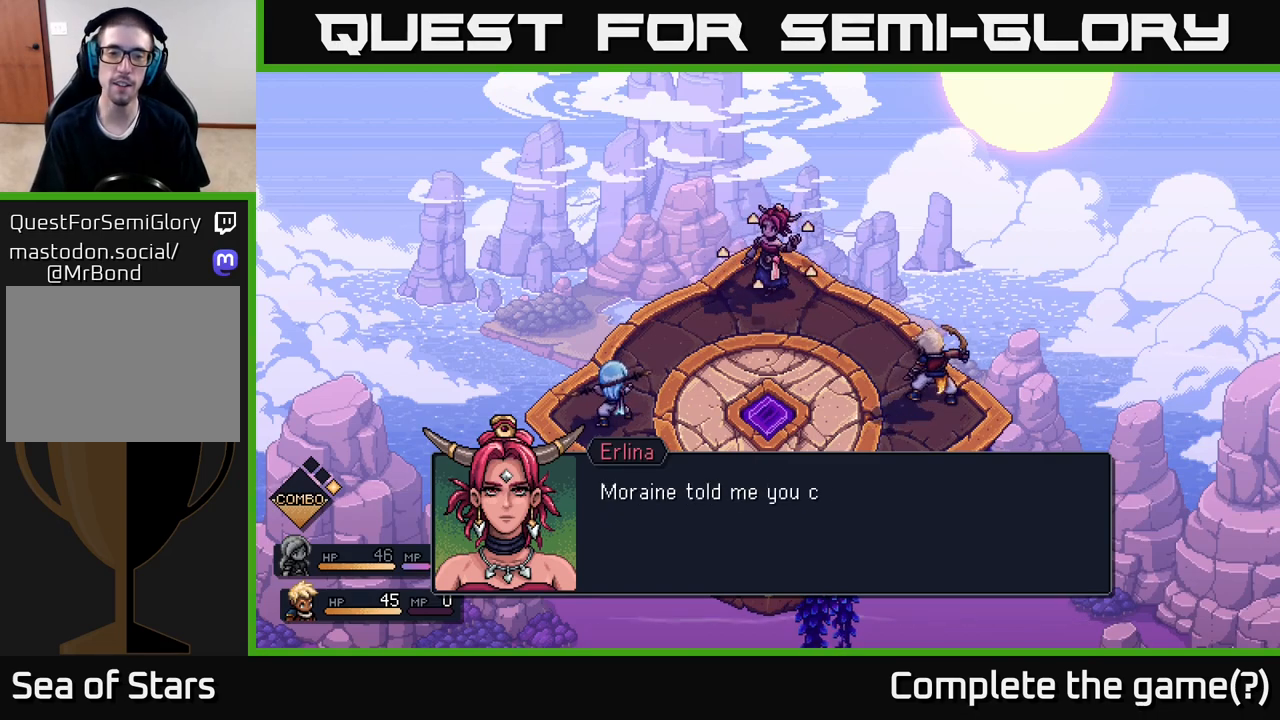
{"buttons": ["A"], "left_stick": "center", "right_stick": "center", "events": [[467, "A", "down"]]}
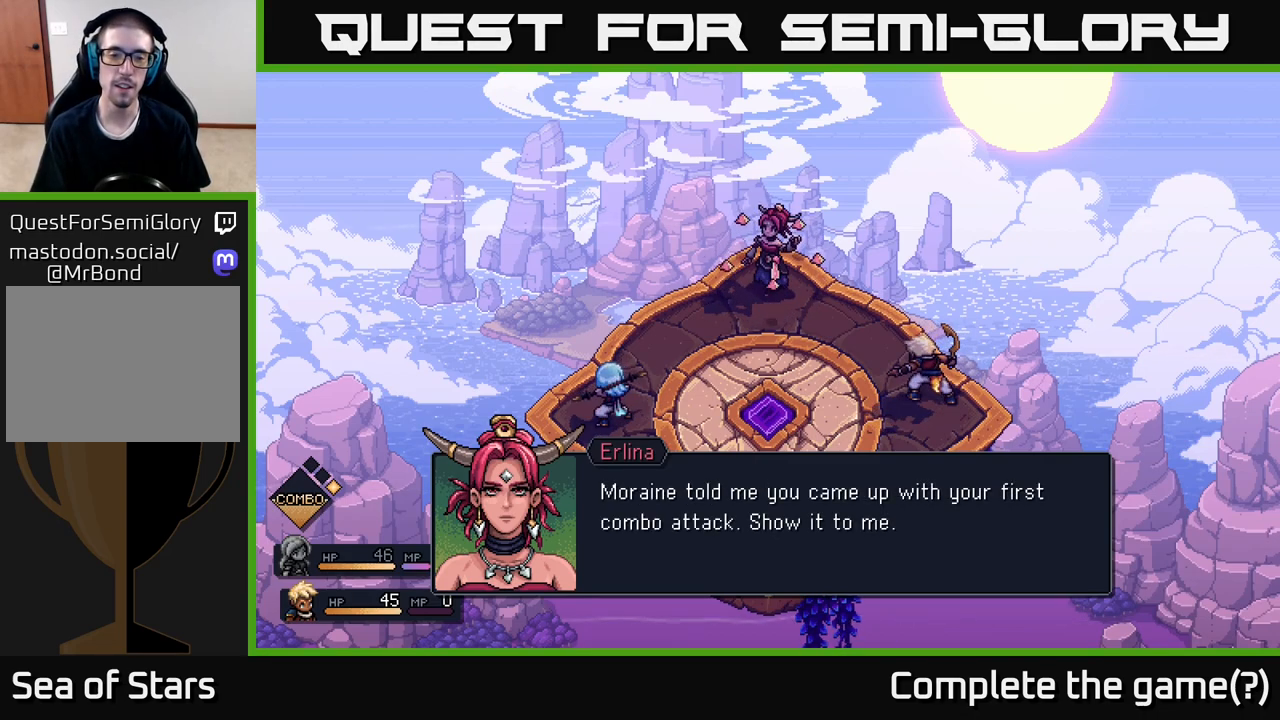
{"buttons": [], "left_stick": "center", "right_stick": "center", "events": [[117, "A", "up"]]}
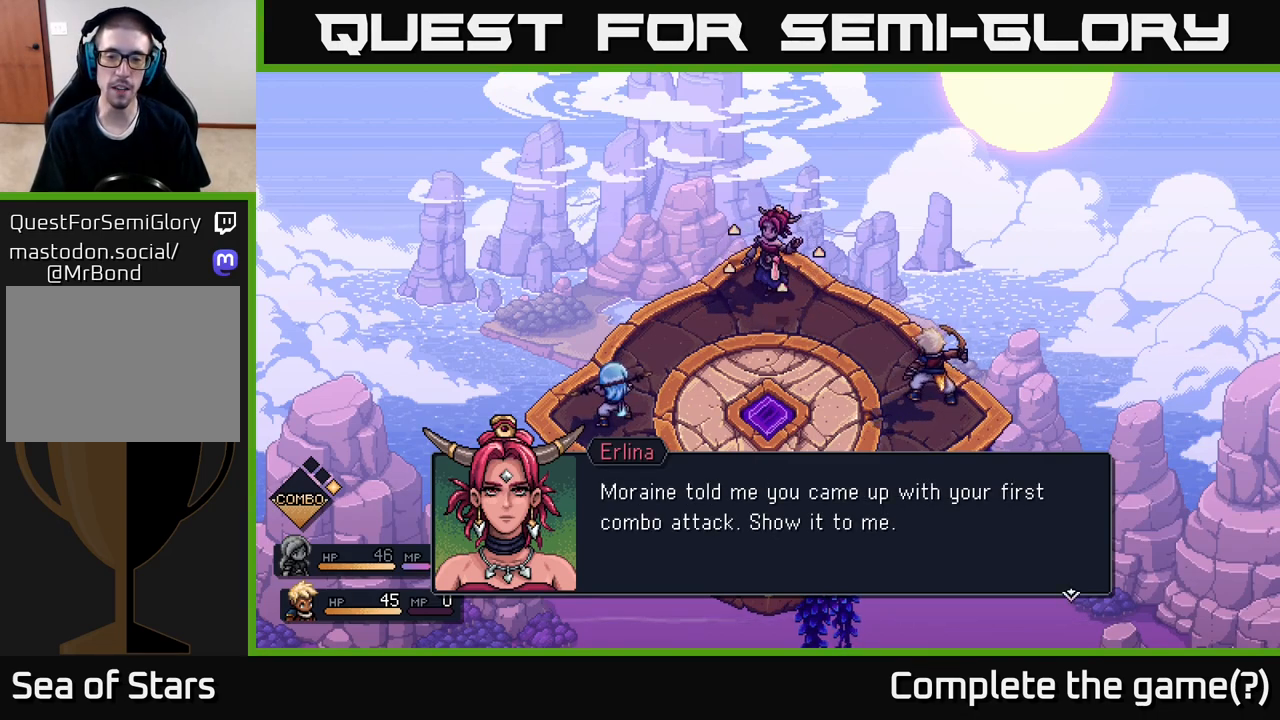
{"buttons": [], "left_stick": "center", "right_stick": "center", "events": []}
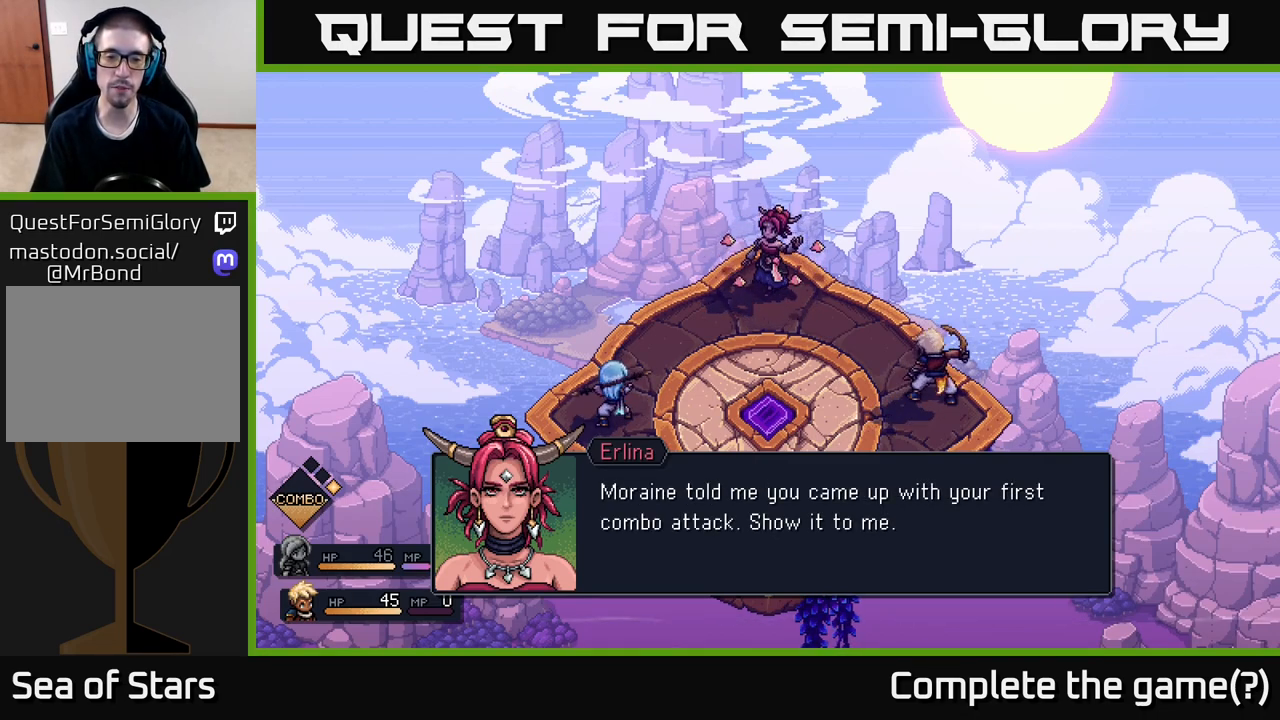
{"buttons": [], "left_stick": "center", "right_stick": "center", "events": []}
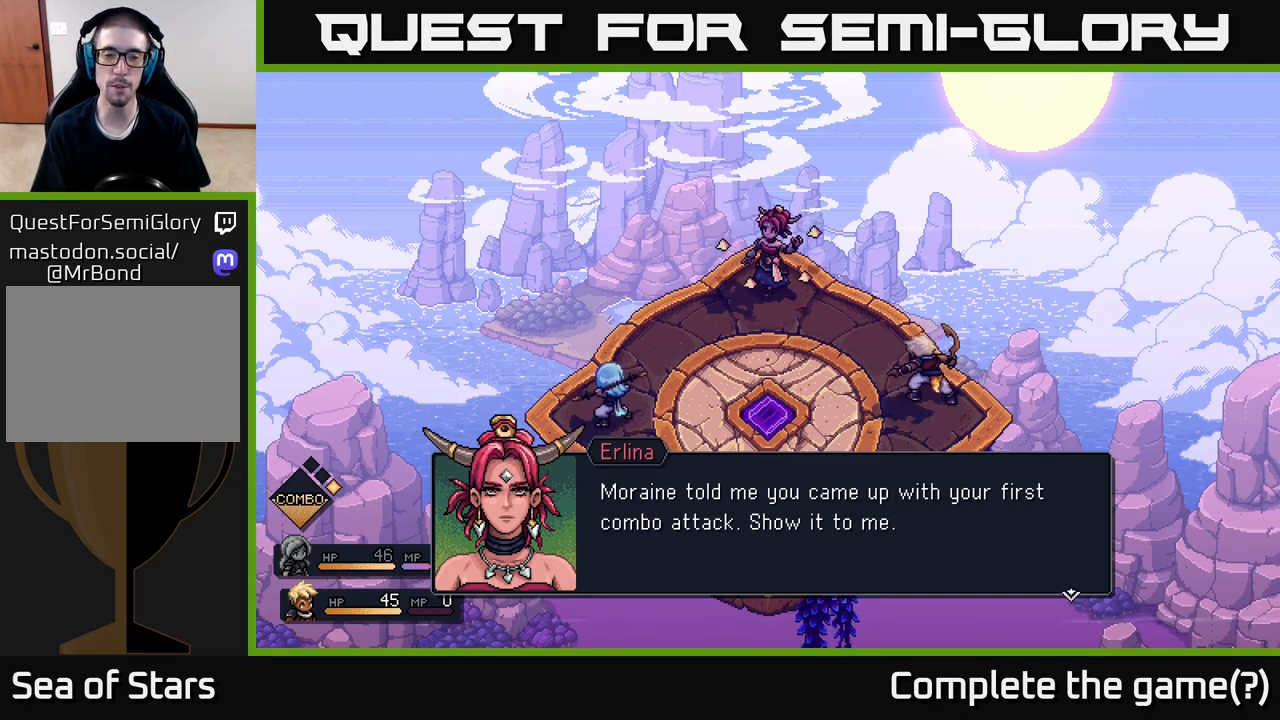
{"buttons": [], "left_stick": "center", "right_stick": "center", "events": []}
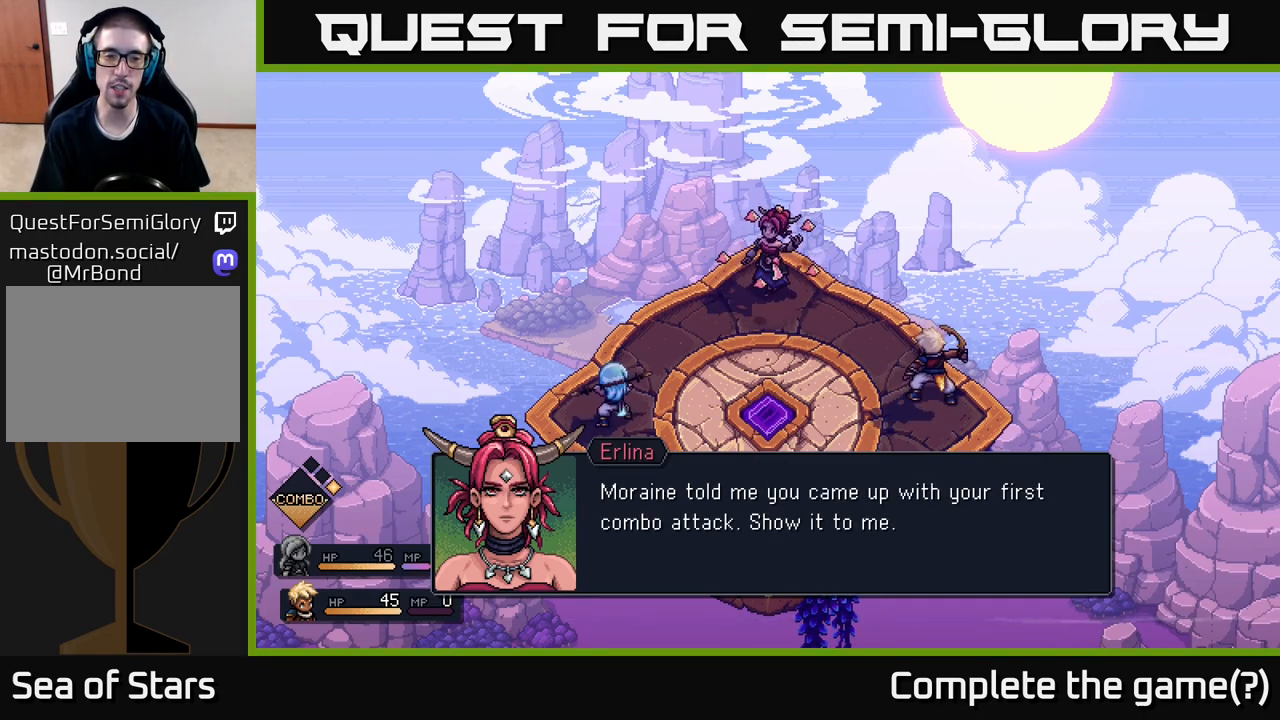
{"buttons": [], "left_stick": "center", "right_stick": "center", "events": []}
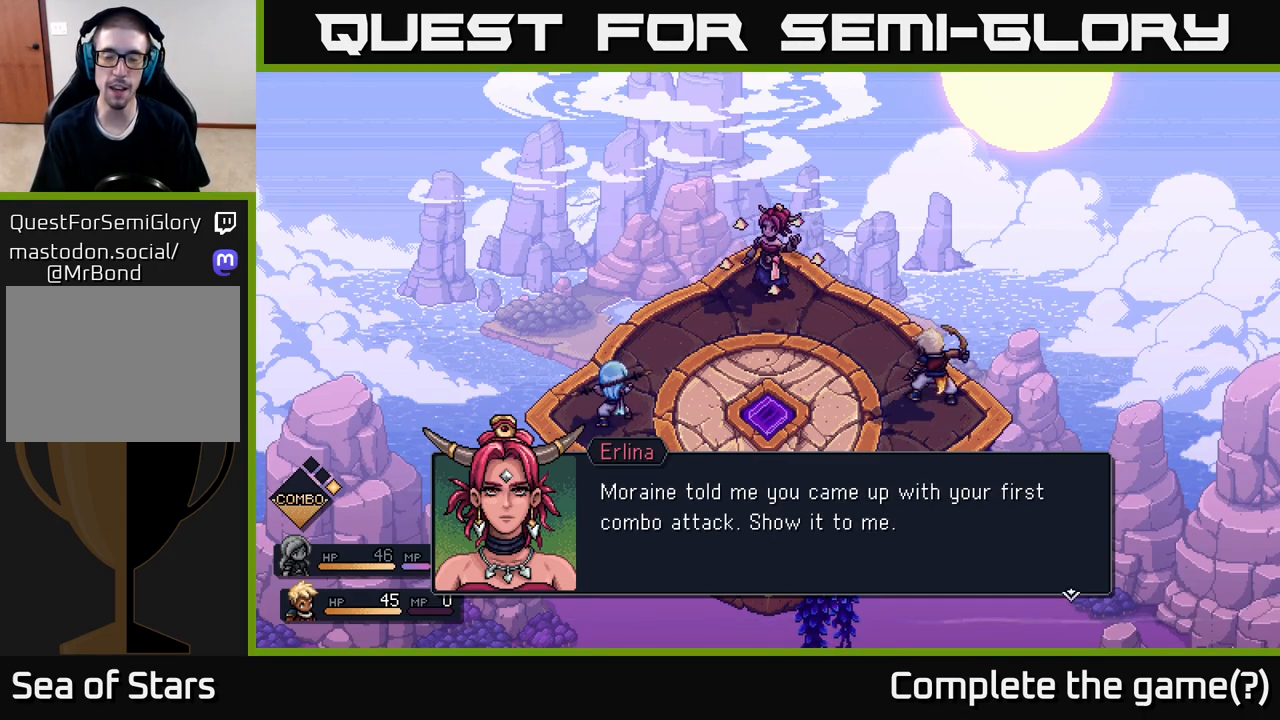
{"buttons": [], "left_stick": "center", "right_stick": "center", "events": []}
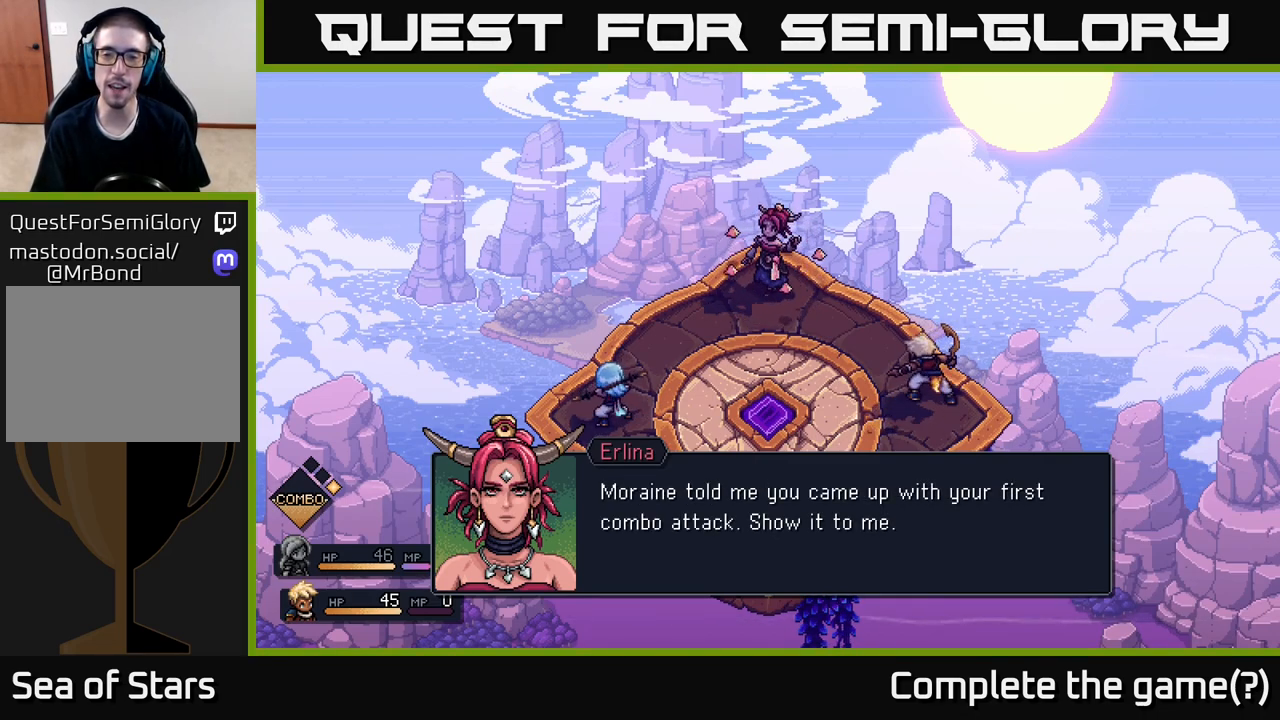
{"buttons": [], "left_stick": "center", "right_stick": "center", "events": [[283, "A", "down"], [450, "A", "up"]]}
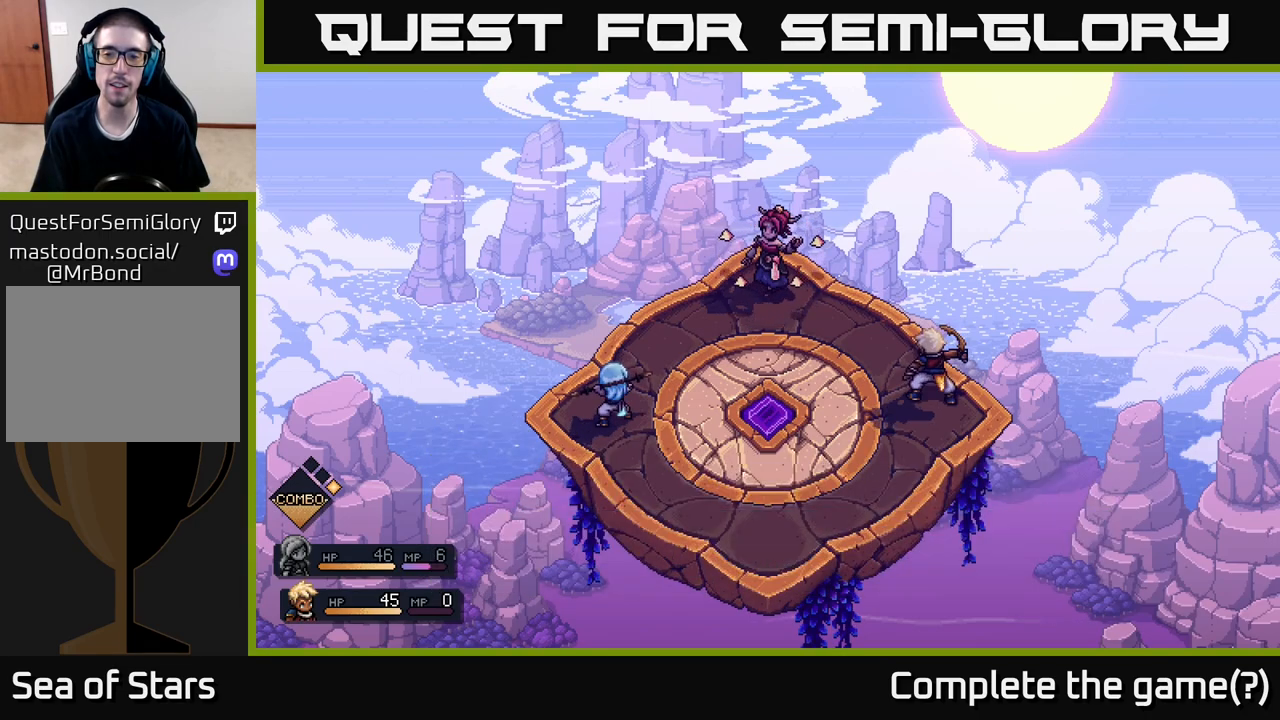
{"buttons": [], "left_stick": "center", "right_stick": "center", "events": []}
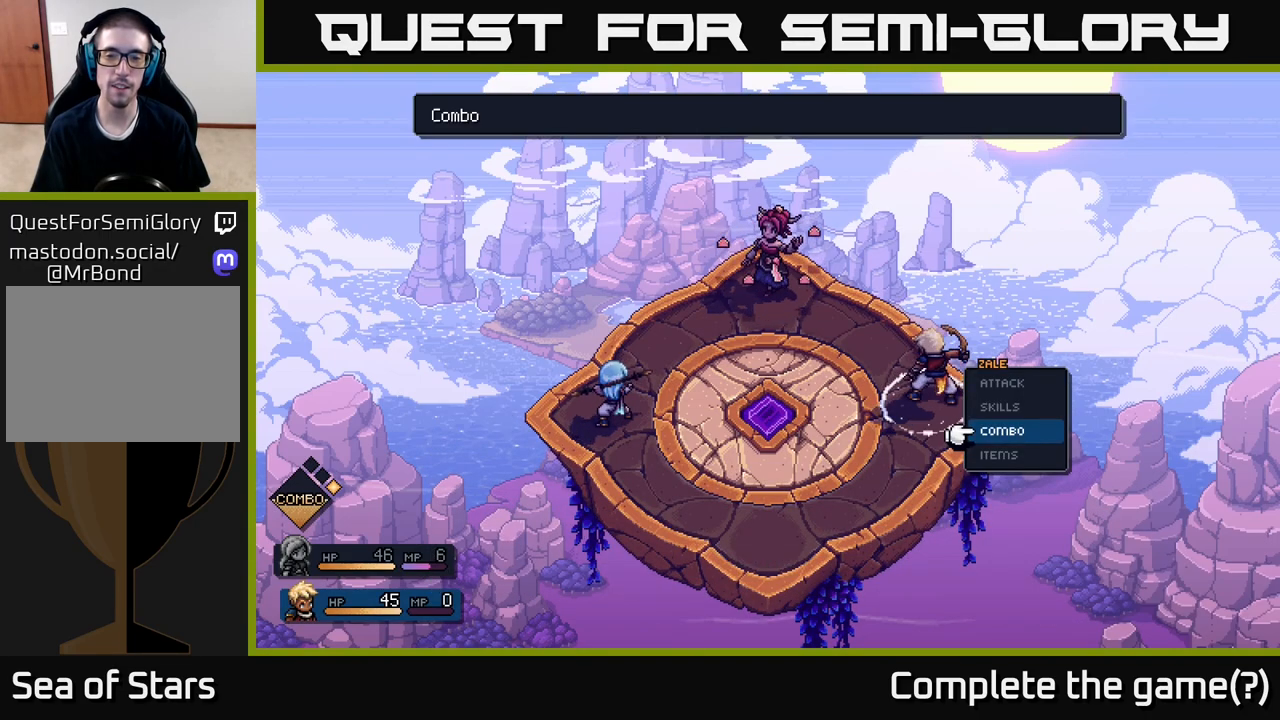
{"buttons": [], "left_stick": "center", "right_stick": "center", "events": []}
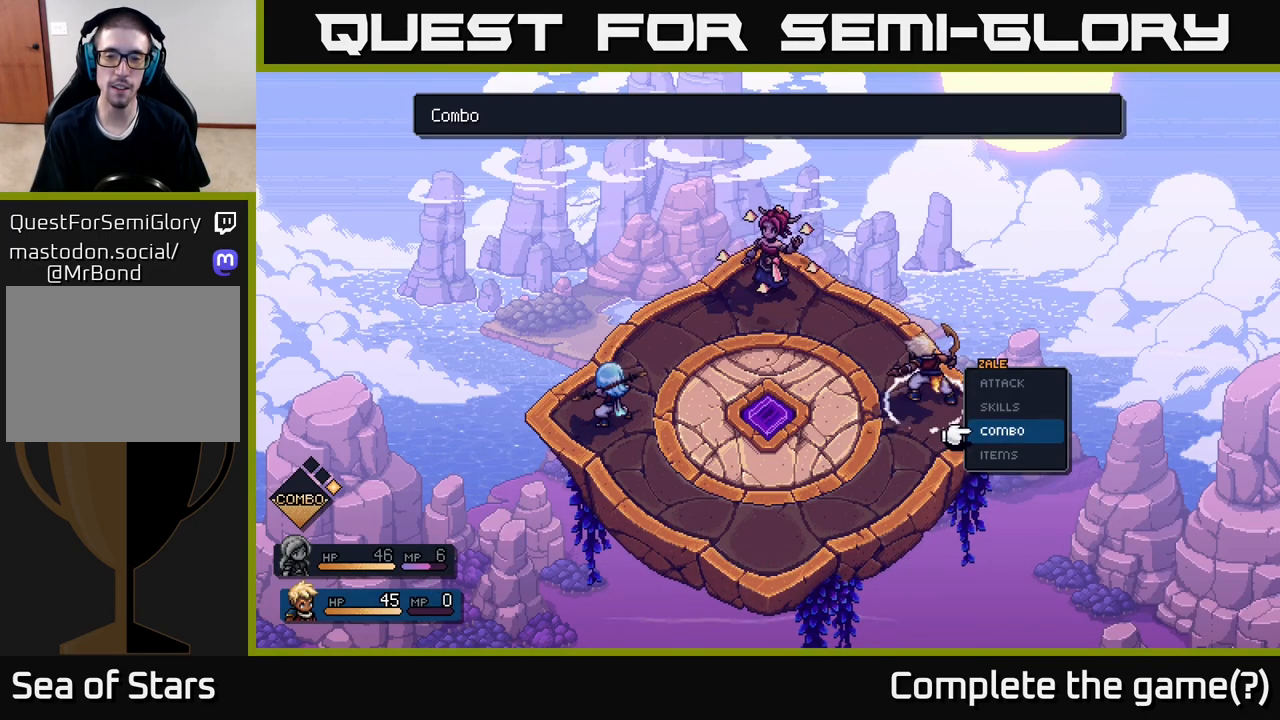
{"buttons": ["A"], "left_stick": "center", "right_stick": "center", "events": [[33, "left_stick", "down"], [267, "left_stick", "up"], [450, "A", "down"], [450, "left_stick", "center"]]}
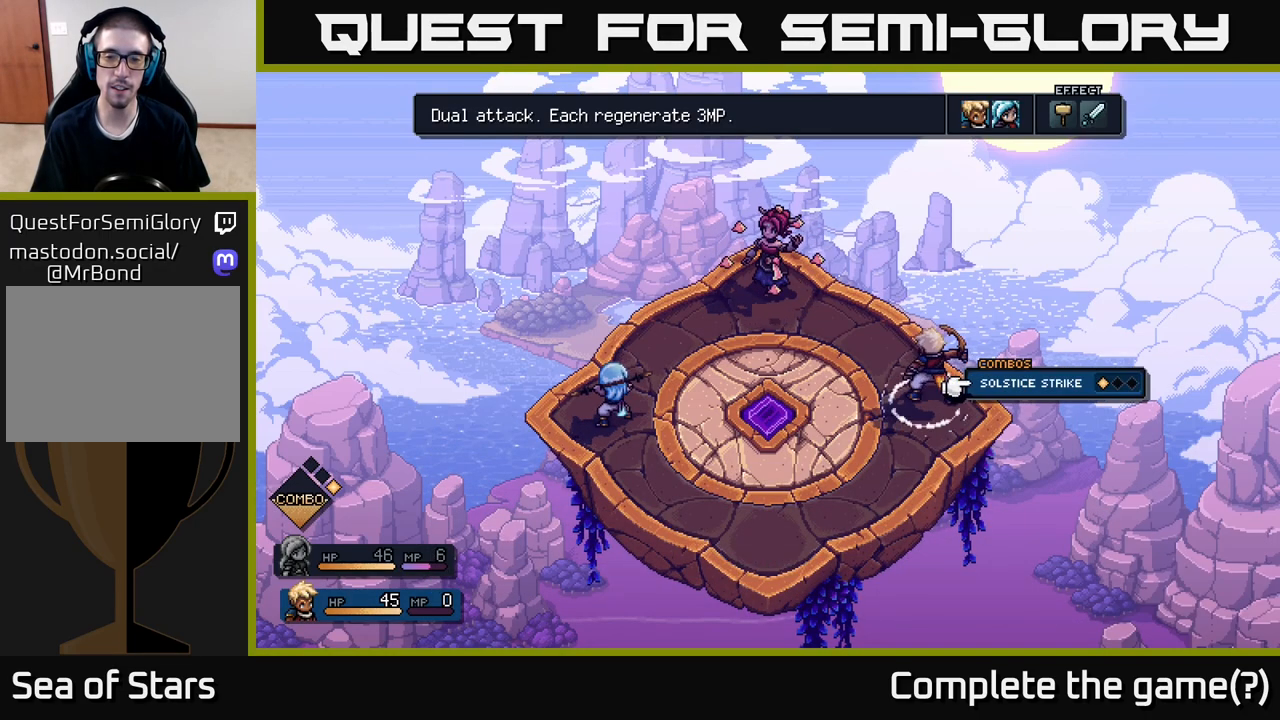
{"buttons": [], "left_stick": "center", "right_stick": "center", "events": [[117, "A", "up"]]}
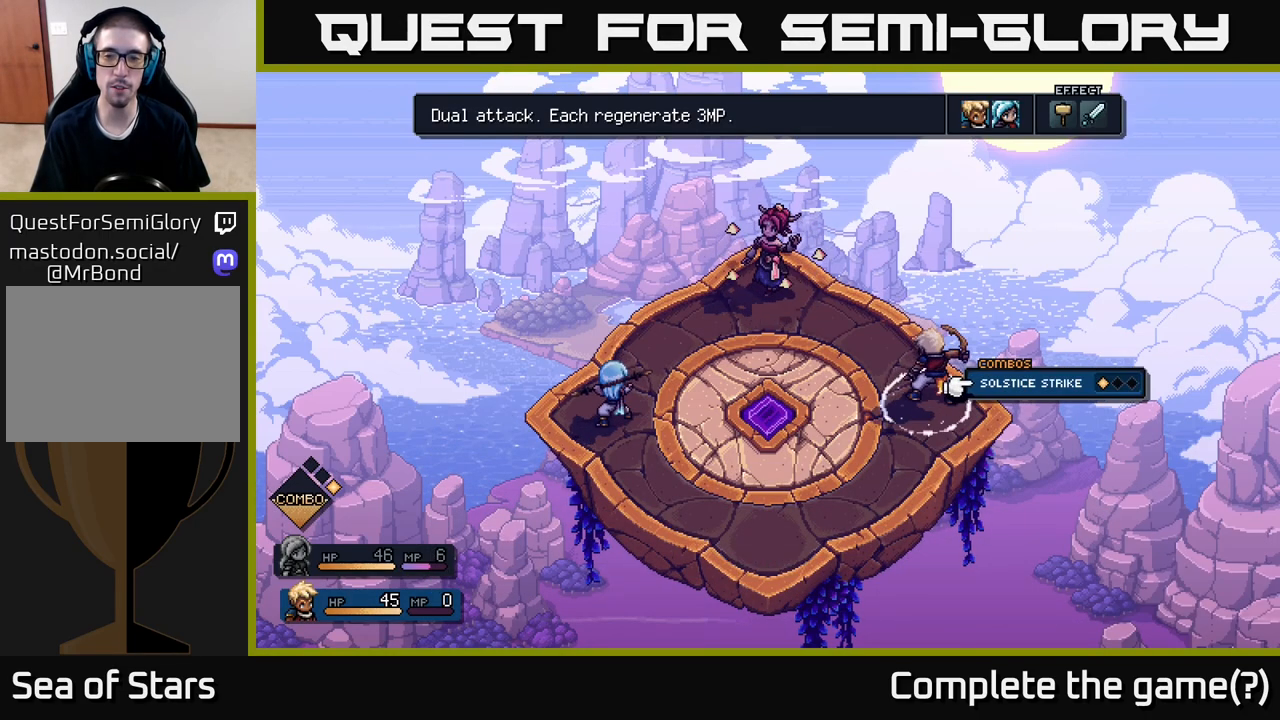
{"buttons": [], "left_stick": "center", "right_stick": "center", "events": []}
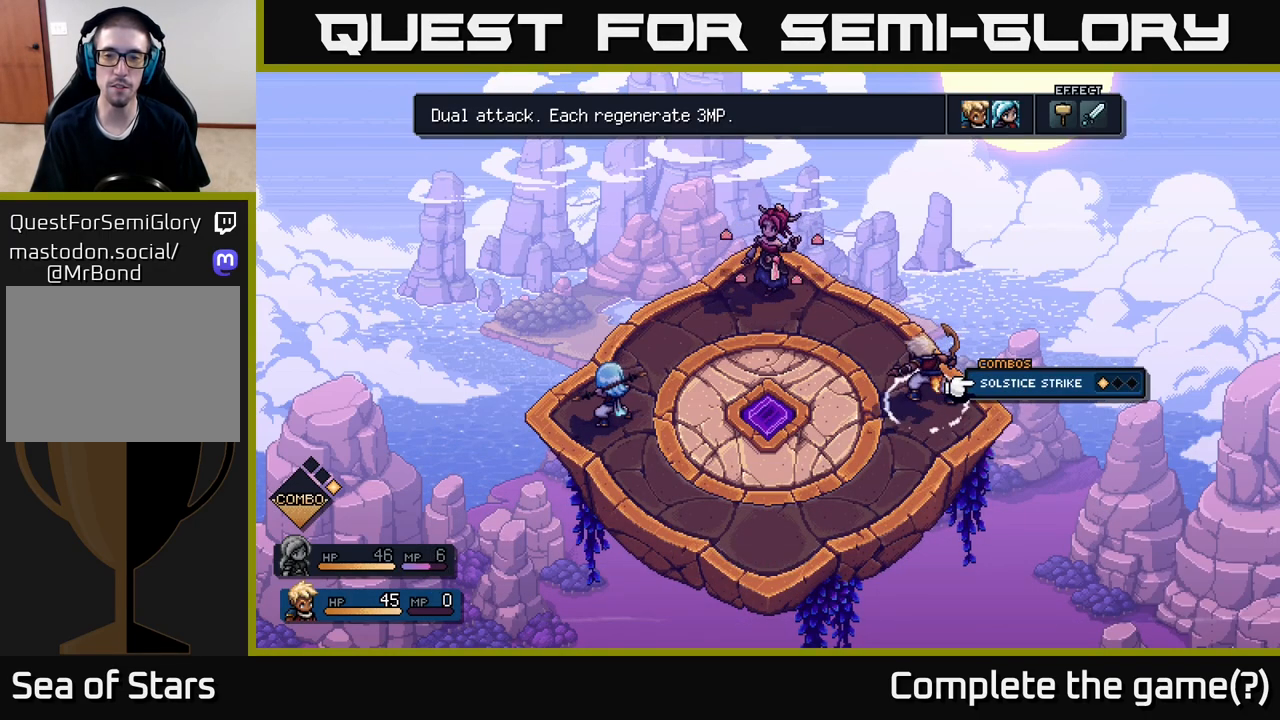
{"buttons": [], "left_stick": "center", "right_stick": "center", "events": [[317, "A", "down"], [417, "A", "up"]]}
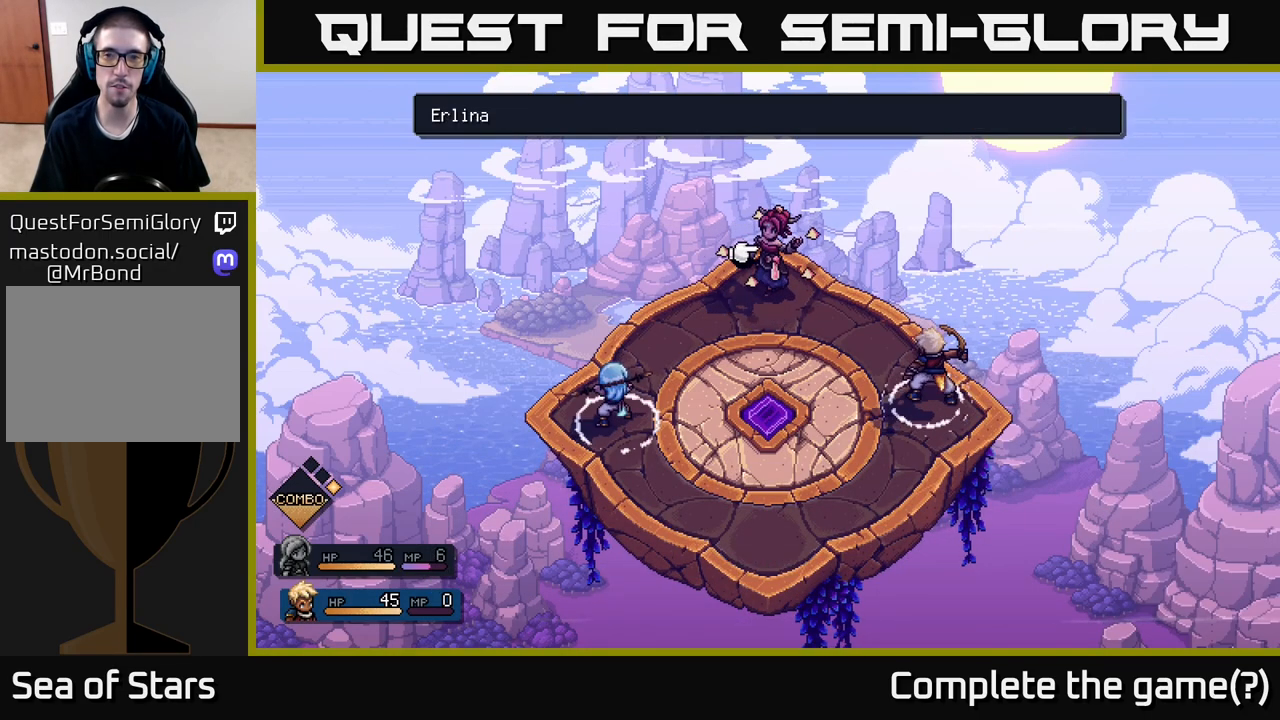
{"buttons": [], "left_stick": "center", "right_stick": "center", "events": []}
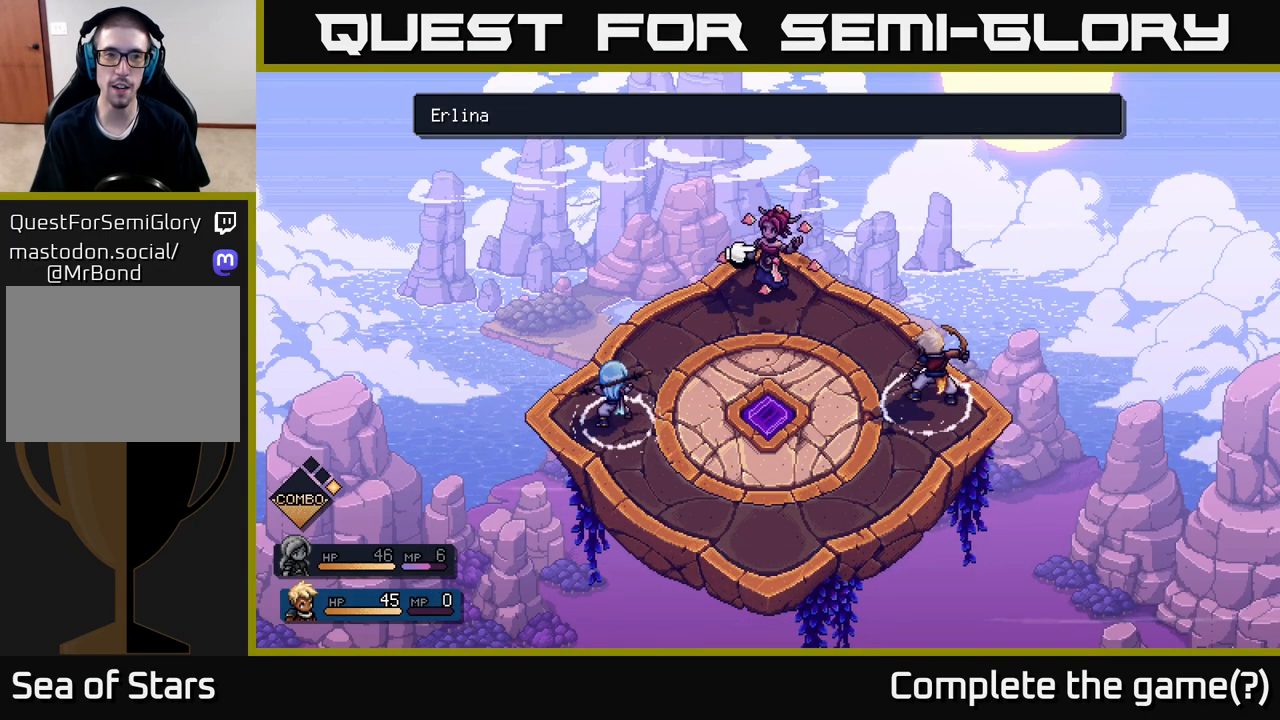
{"buttons": [], "left_stick": "center", "right_stick": "center", "events": []}
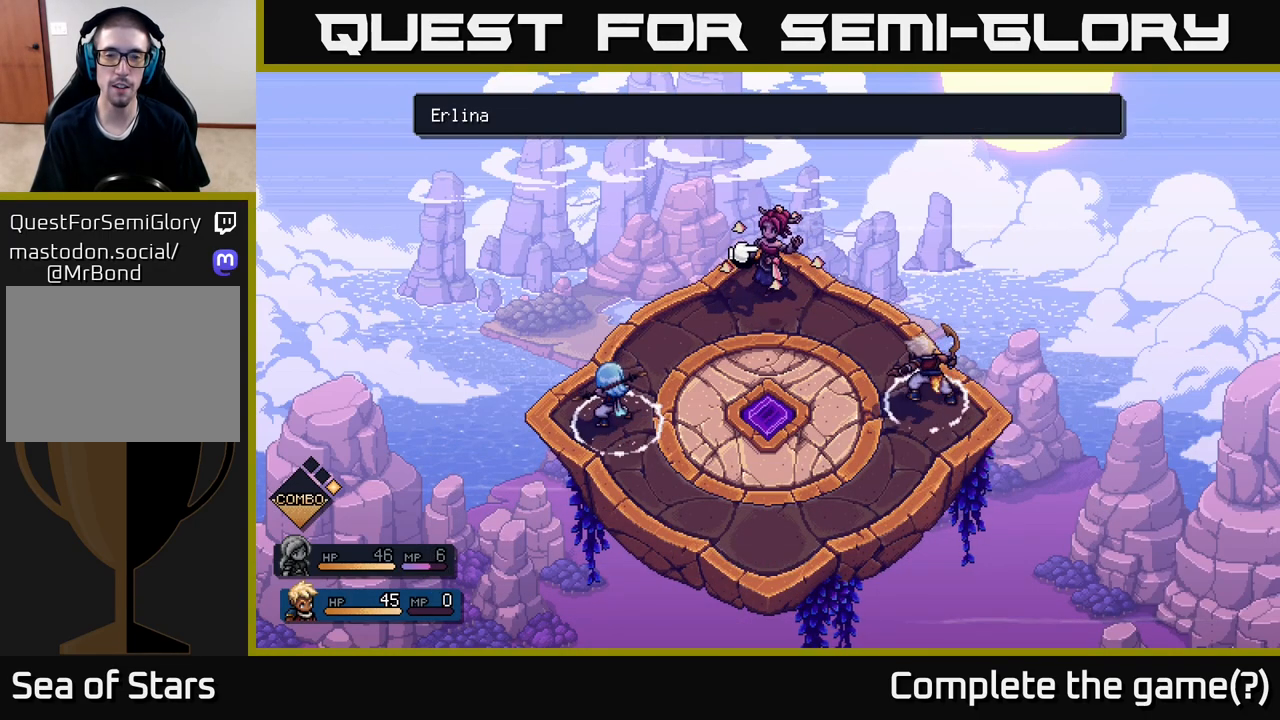
{"buttons": ["A"], "left_stick": "center", "right_stick": "center", "events": [[467, "A", "down"]]}
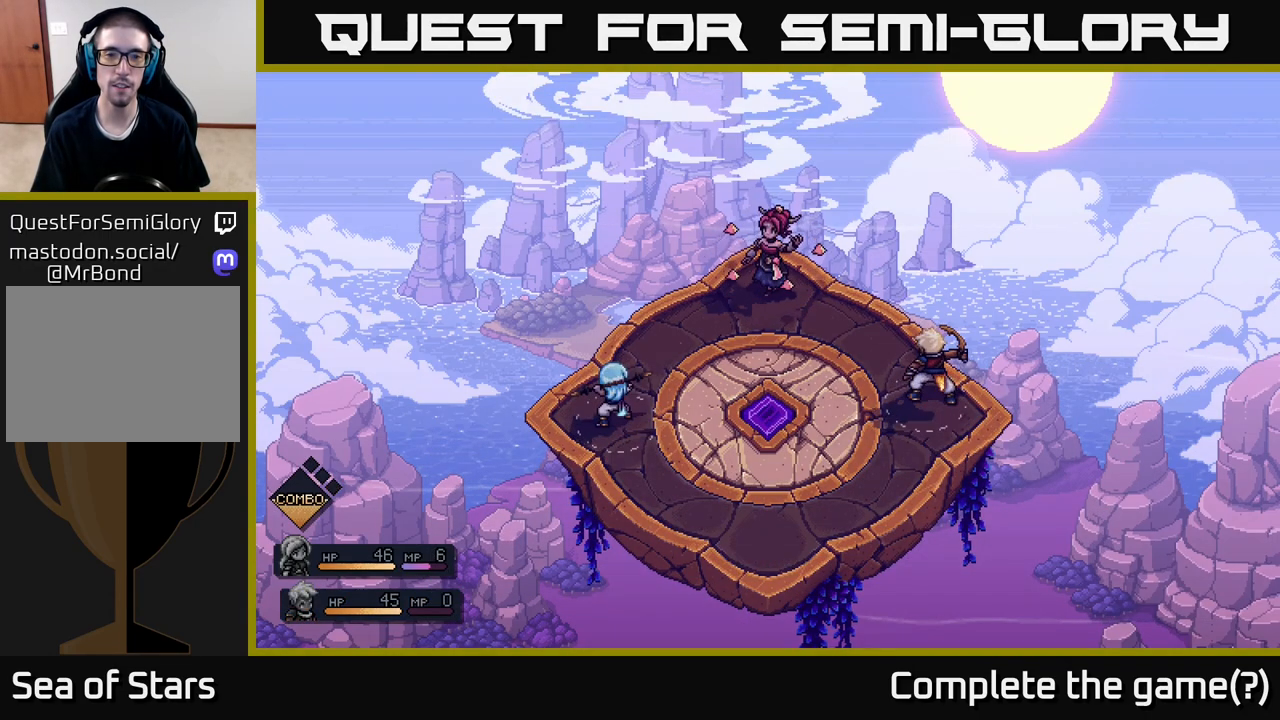
{"buttons": [], "left_stick": "center", "right_stick": "center", "events": [[117, "A", "up"]]}